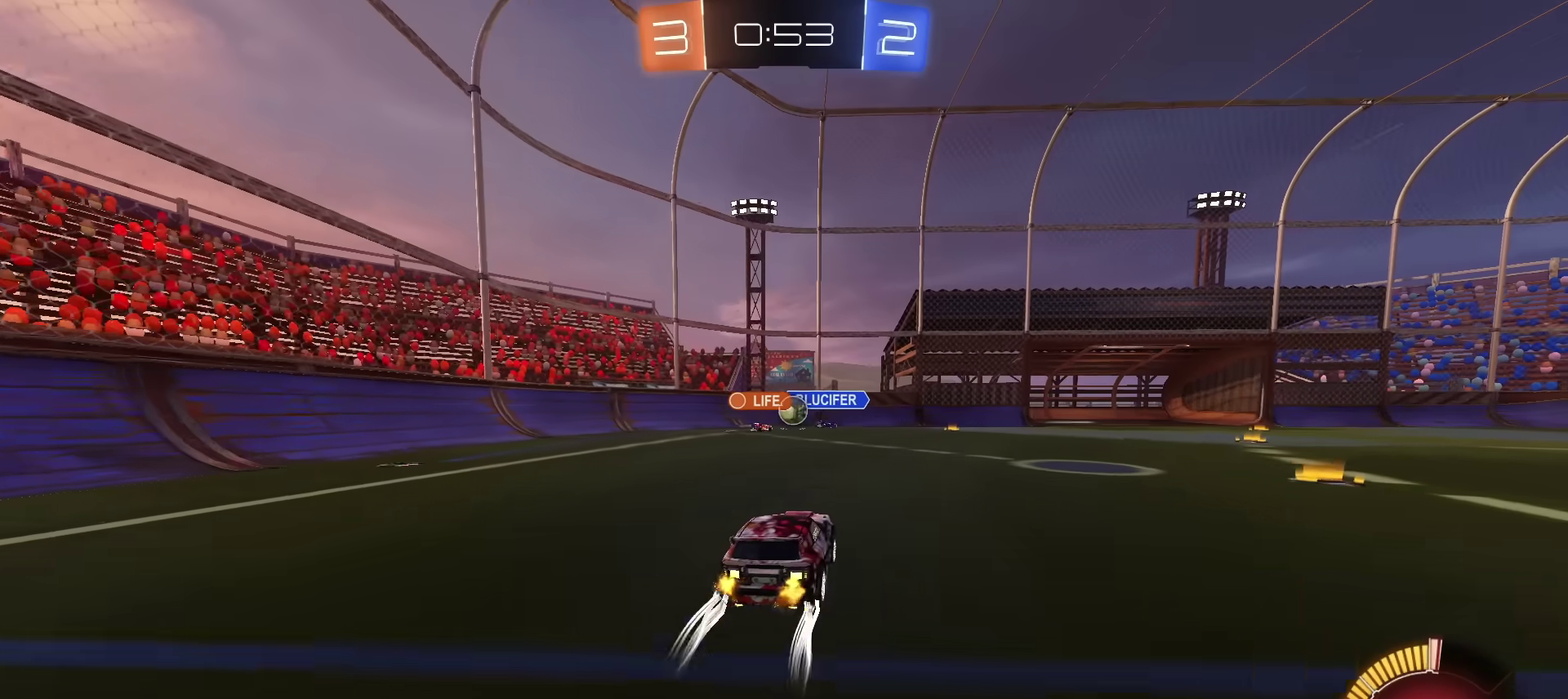
Gameplay with a controller (PlayStation layout); each line is a JSON object with the inputs held at the frame after it (dt_ms = milliseconds from this image to that frame). "events" lists button and stick changes between this image and that frame as [ms after this image, input, new state], when the widget could be followed in between. Not read: CIRCLE L1 L3 R1 R3 TOUCHPAD.
{"dt_ms": 701, "buttons": ["R2"], "left_stick": "left", "right_stick": "center", "events": [[67, "left_stick", "right"], [284, "left_stick", "center"], [300, "R2", "up"], [350, "L2", "down"], [367, "left_stick", "left"], [484, "L2", "up"], [551, "R2", "down"]]}
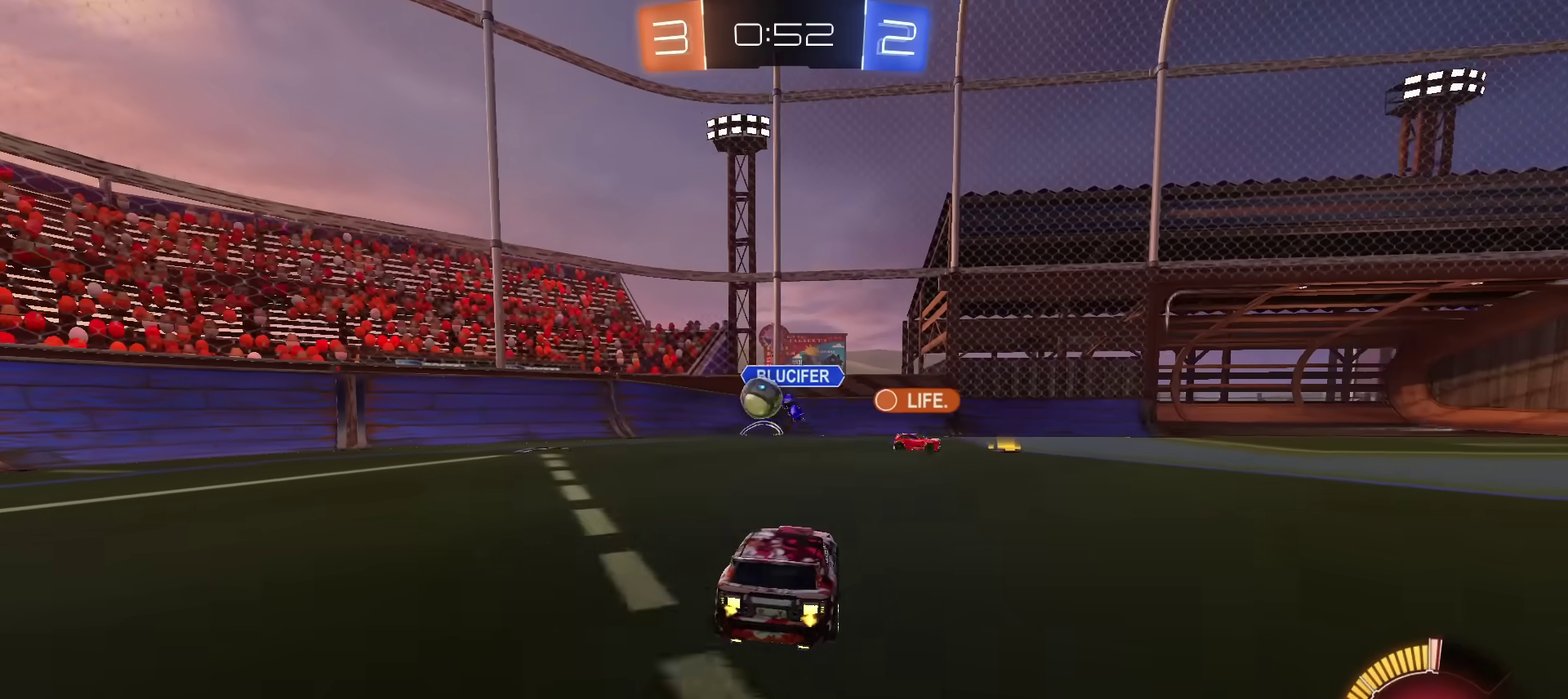
{"dt_ms": 400, "buttons": ["R2"], "left_stick": "left", "right_stick": "center", "events": []}
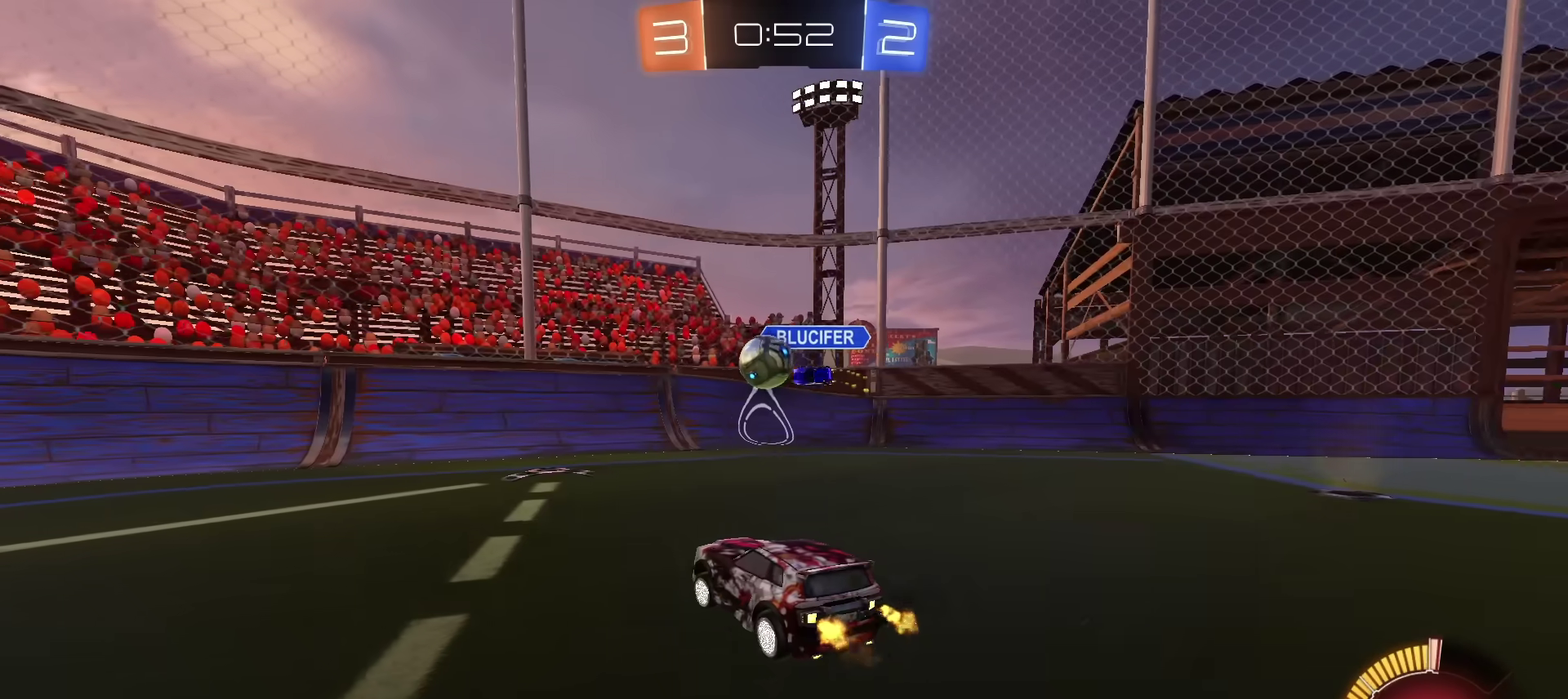
{"dt_ms": 601, "buttons": ["R2"], "left_stick": "left", "right_stick": "center", "events": [[217, "left_stick", "up-left"], [267, "left_stick", "center"], [334, "left_stick", "left"]]}
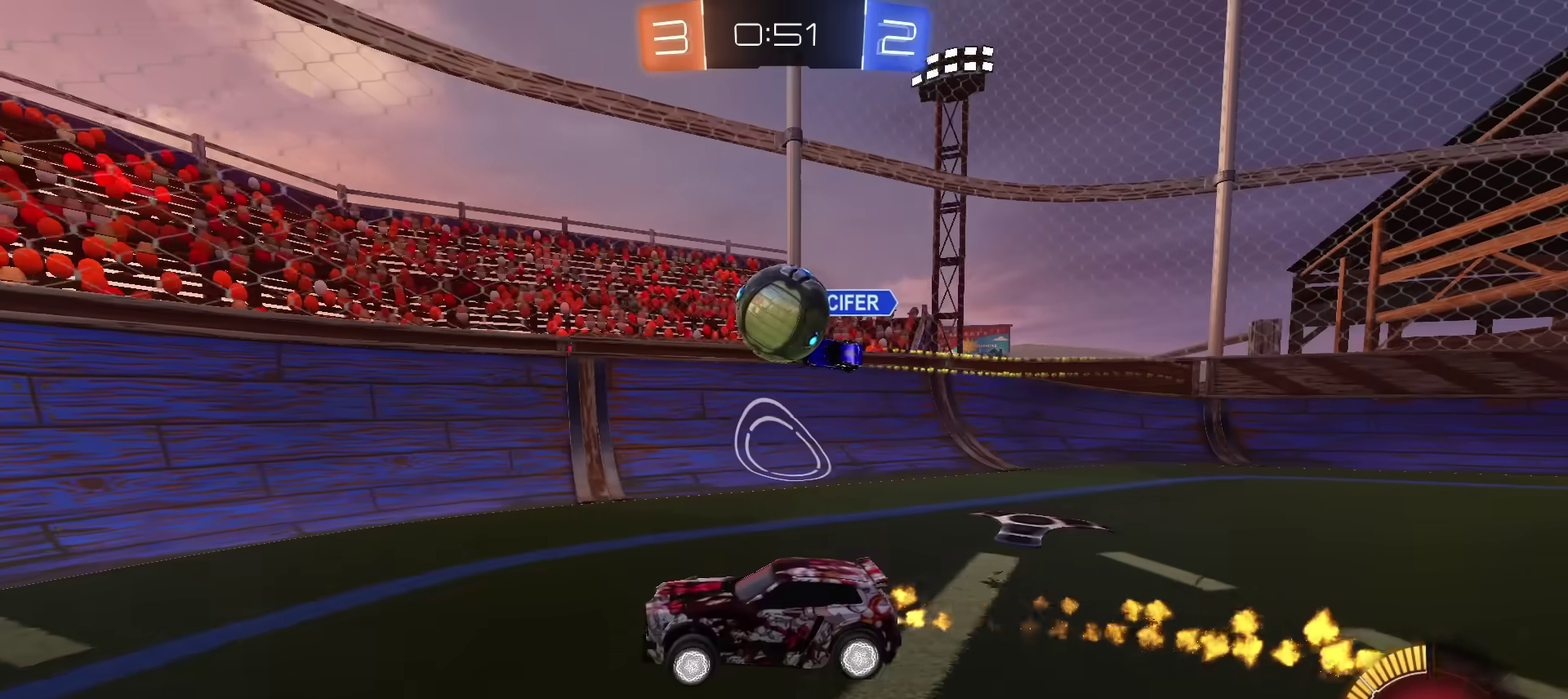
{"dt_ms": 400, "buttons": ["CROSS", "R2"], "left_stick": "left", "right_stick": "center", "events": [[383, "CROSS", "down"]]}
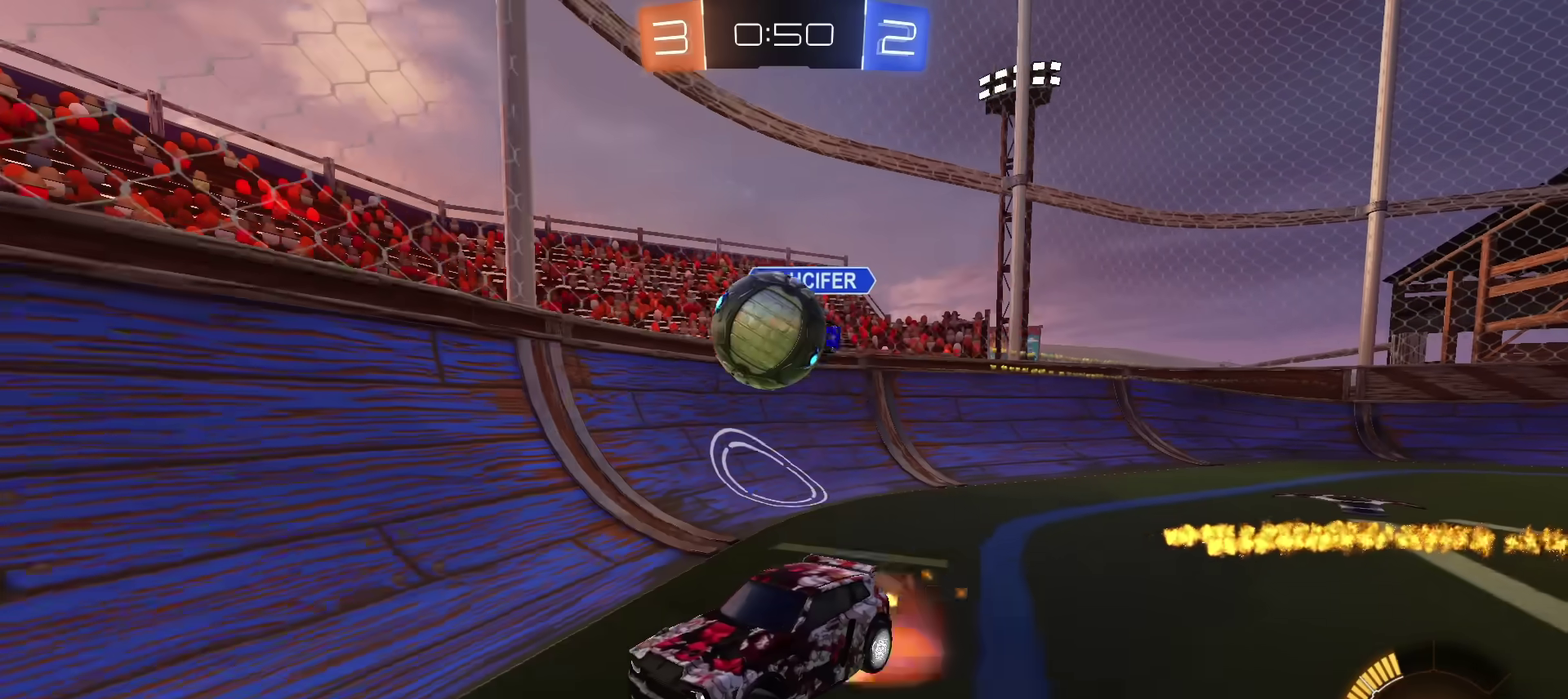
{"dt_ms": 601, "buttons": ["R2"], "left_stick": "down-left", "right_stick": "center", "events": [[34, "CROSS", "up"], [34, "left_stick", "up-left"], [84, "CROSS", "down"], [167, "left_stick", "down"], [300, "CROSS", "up"], [434, "left_stick", "down-left"]]}
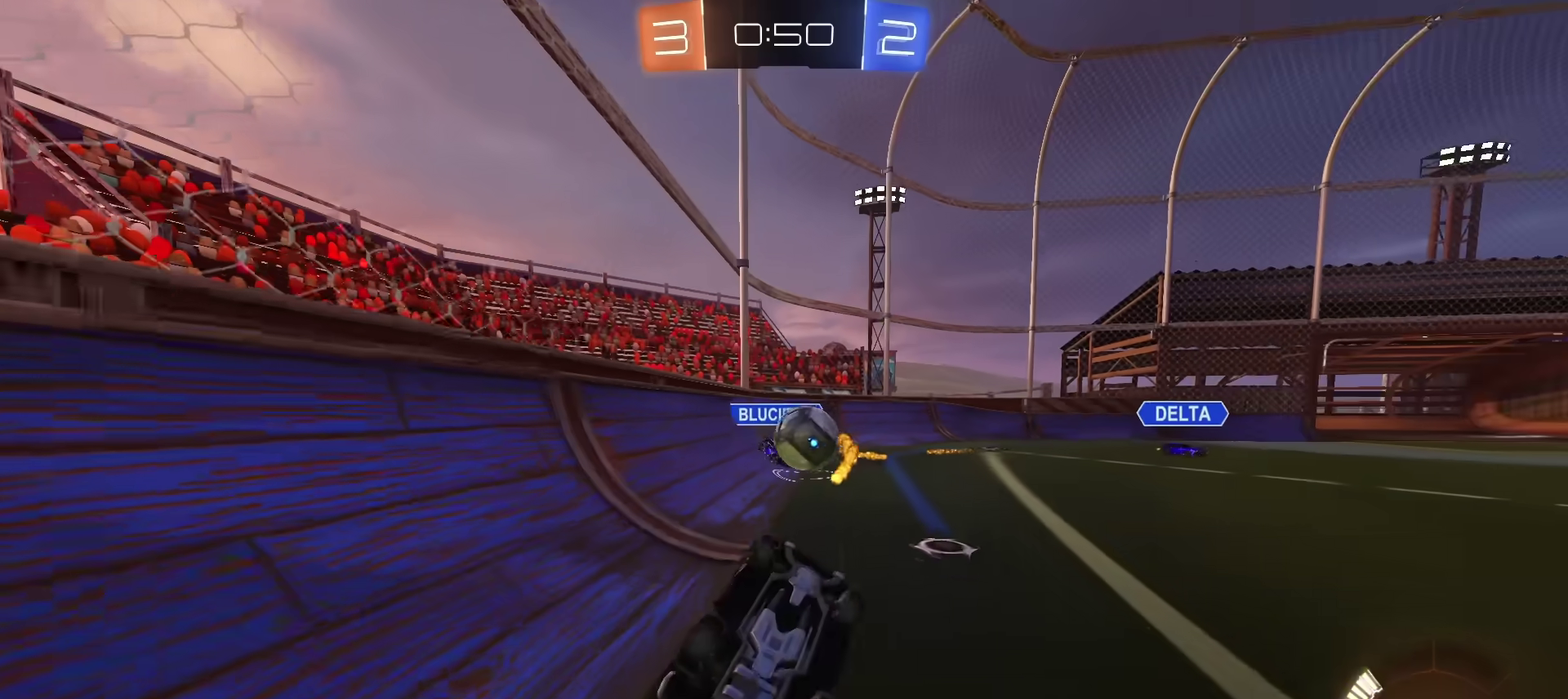
{"dt_ms": 400, "buttons": ["R2"], "left_stick": "center", "right_stick": "center", "events": [[283, "left_stick", "center"]]}
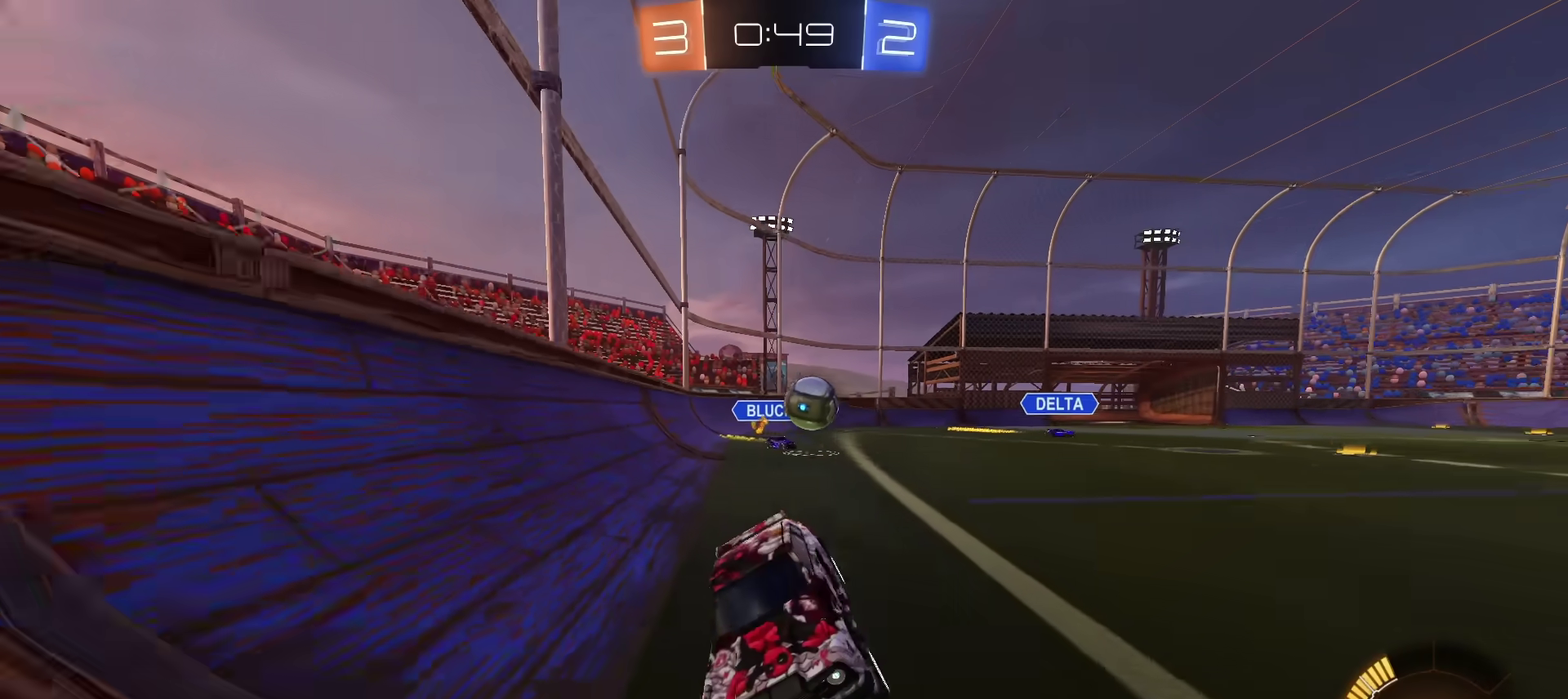
{"dt_ms": 601, "buttons": ["R2"], "left_stick": "left", "right_stick": "center", "events": [[50, "left_stick", "left"], [184, "left_stick", "center"], [467, "left_stick", "left"]]}
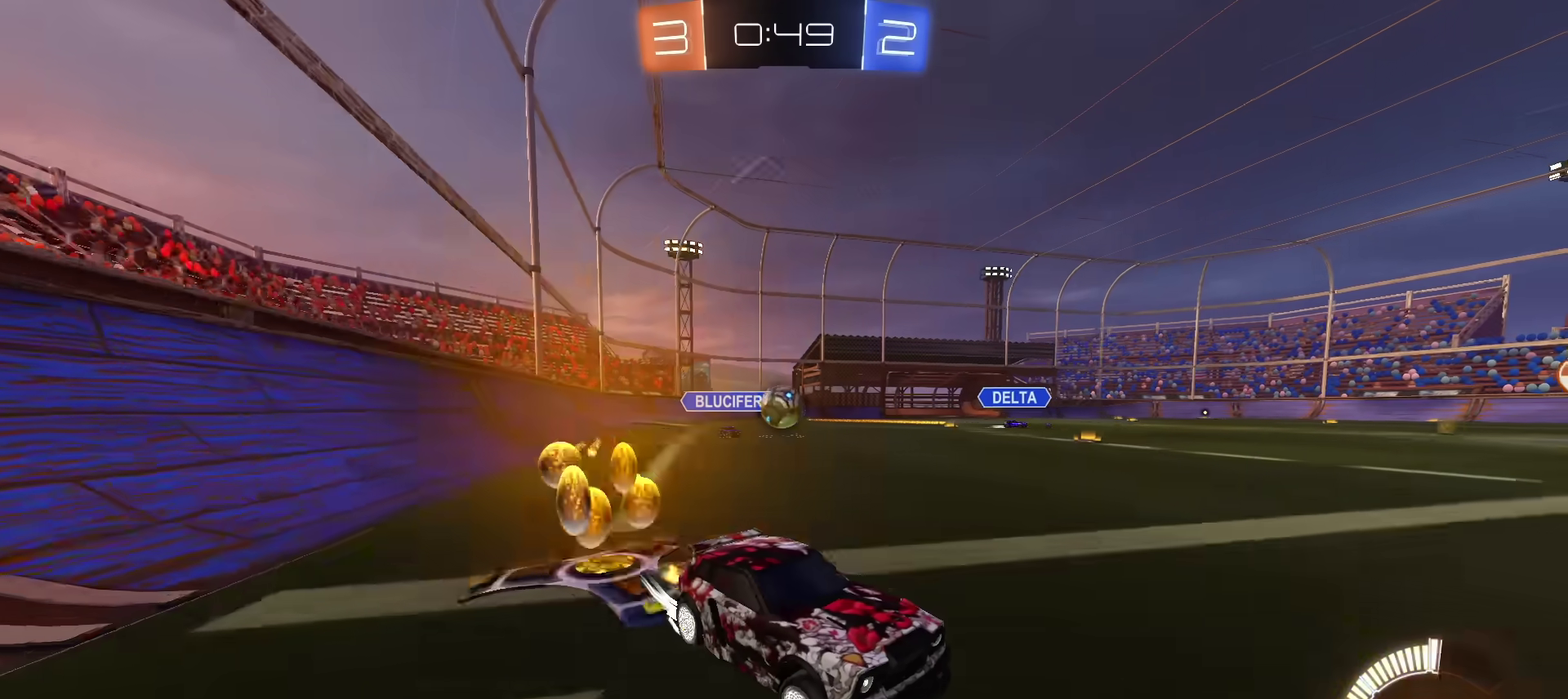
{"dt_ms": 500, "buttons": ["R2"], "left_stick": "left", "right_stick": "center", "events": []}
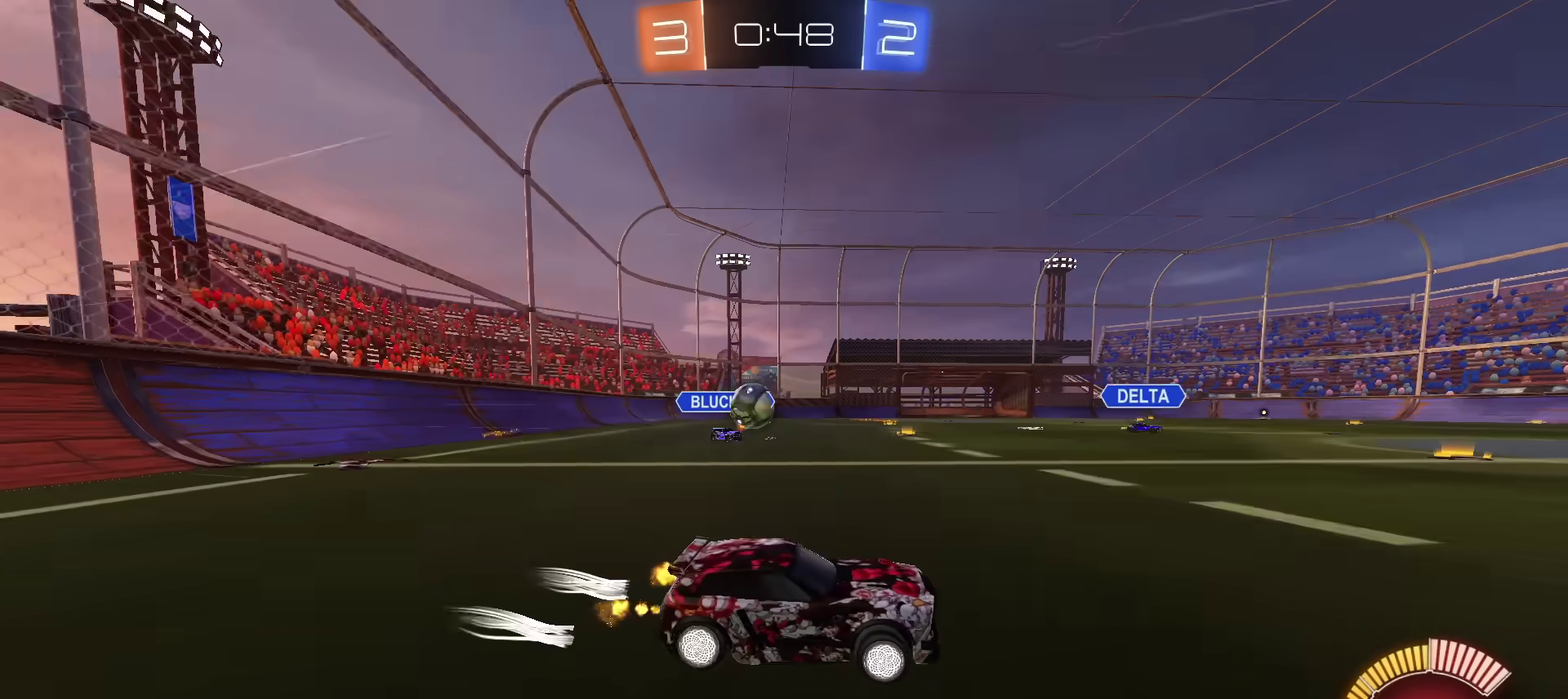
{"dt_ms": 684, "buttons": [], "left_stick": "right", "right_stick": "center", "events": [[17, "left_stick", "center"], [50, "R2", "up"], [134, "left_stick", "up-right"], [167, "L2", "down"], [217, "L2", "up"], [250, "R2", "down"], [417, "left_stick", "center"], [618, "left_stick", "right"], [634, "R2", "up"]]}
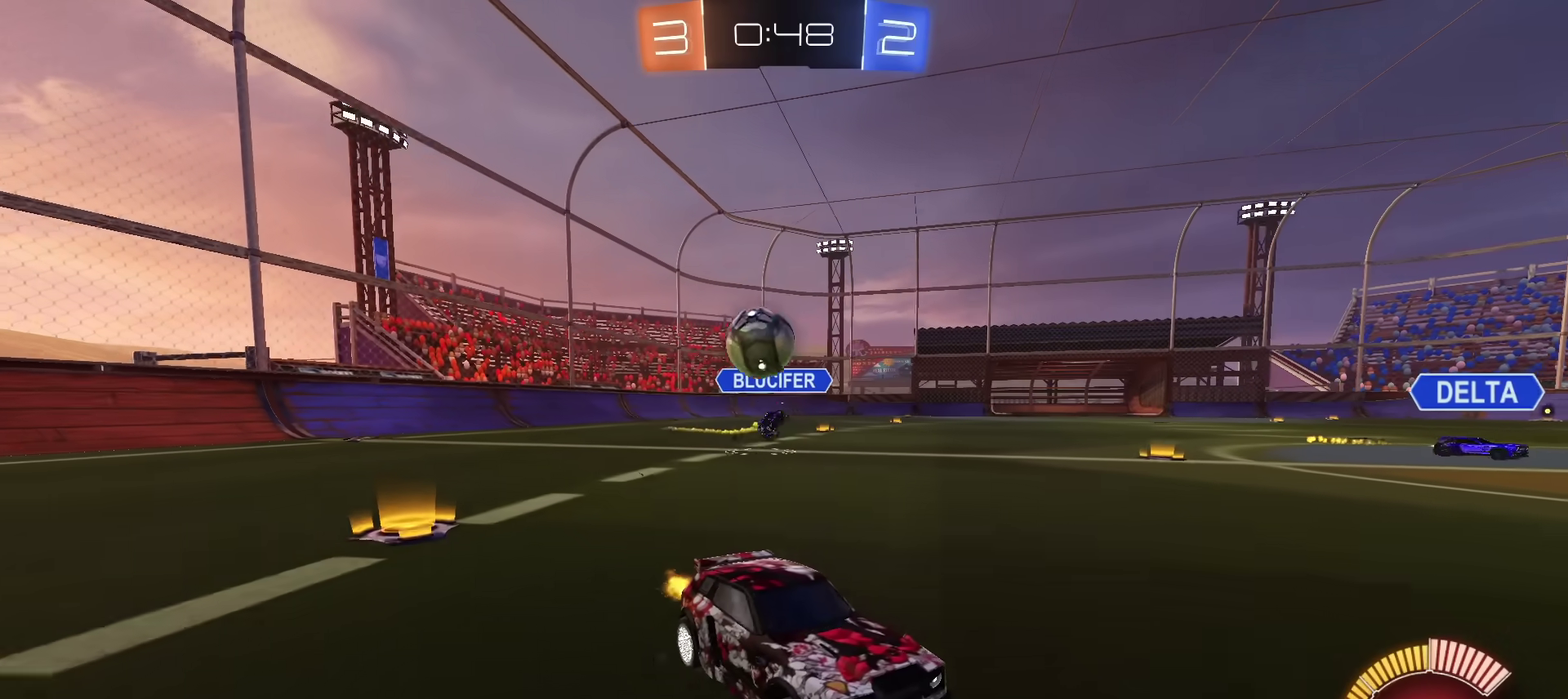
{"dt_ms": 301, "buttons": ["L2"], "left_stick": "center", "right_stick": "center", "events": [[34, "R2", "down"], [34, "left_stick", "up-right"], [284, "L2", "down"], [284, "R2", "up"], [284, "left_stick", "center"]]}
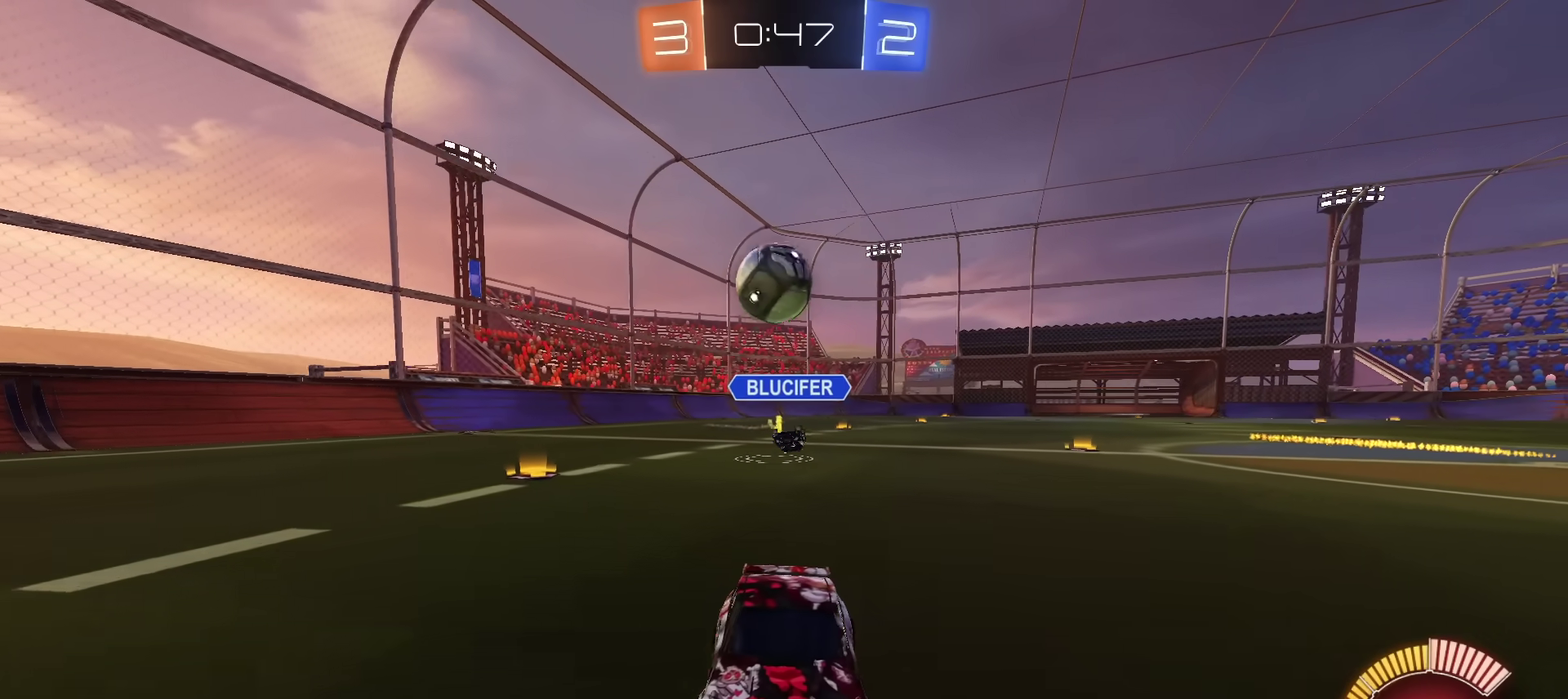
{"dt_ms": 600, "buttons": ["CROSS", "R2"], "left_stick": "up-left", "right_stick": "center", "events": [[183, "R2", "down"], [216, "CROSS", "down"], [216, "left_stick", "down"], [250, "L2", "up"], [267, "left_stick", "down-left"], [300, "SQUARE", "down"], [383, "left_stick", "left"], [517, "left_stick", "up-left"], [600, "SQUARE", "up"]]}
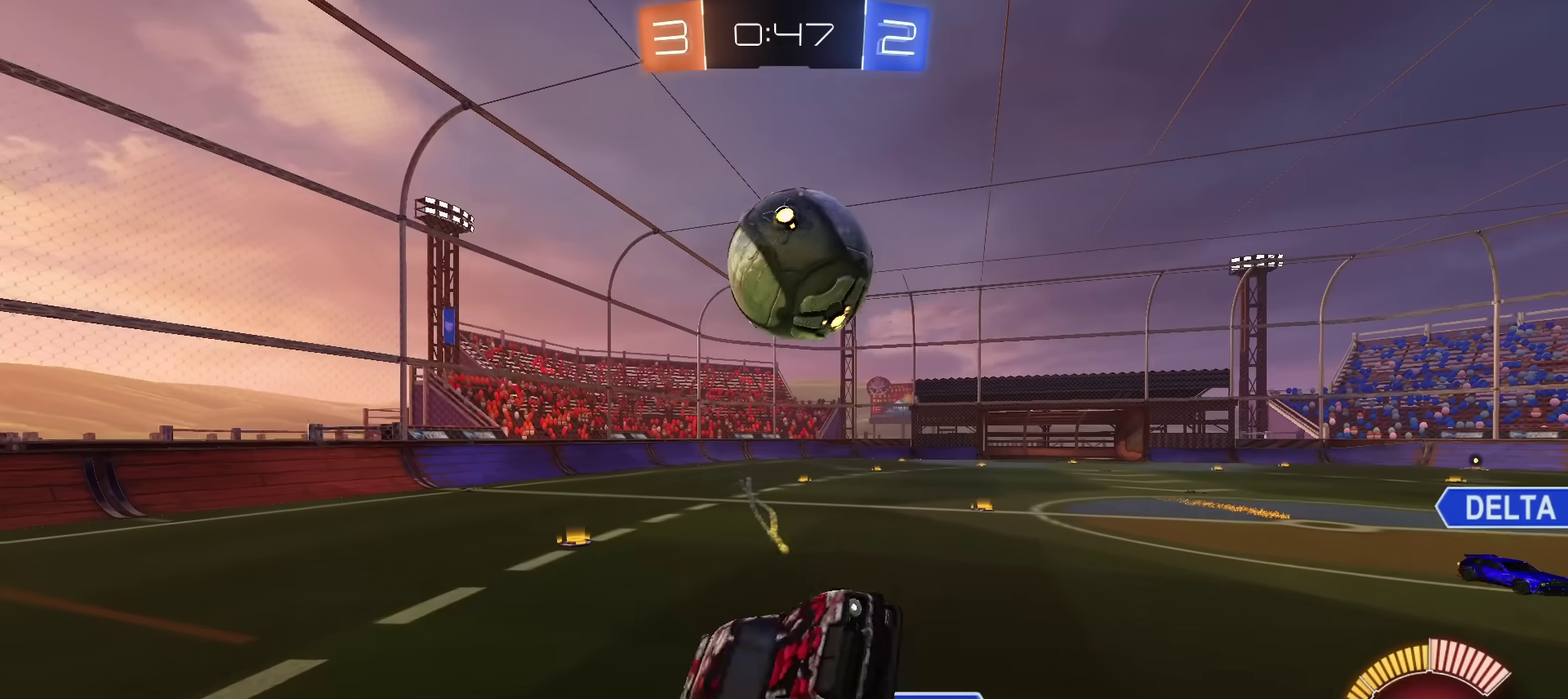
{"dt_ms": 401, "buttons": ["R2"], "left_stick": "right", "right_stick": "center", "events": [[67, "CROSS", "up"], [84, "left_stick", "up-right"], [200, "left_stick", "right"]]}
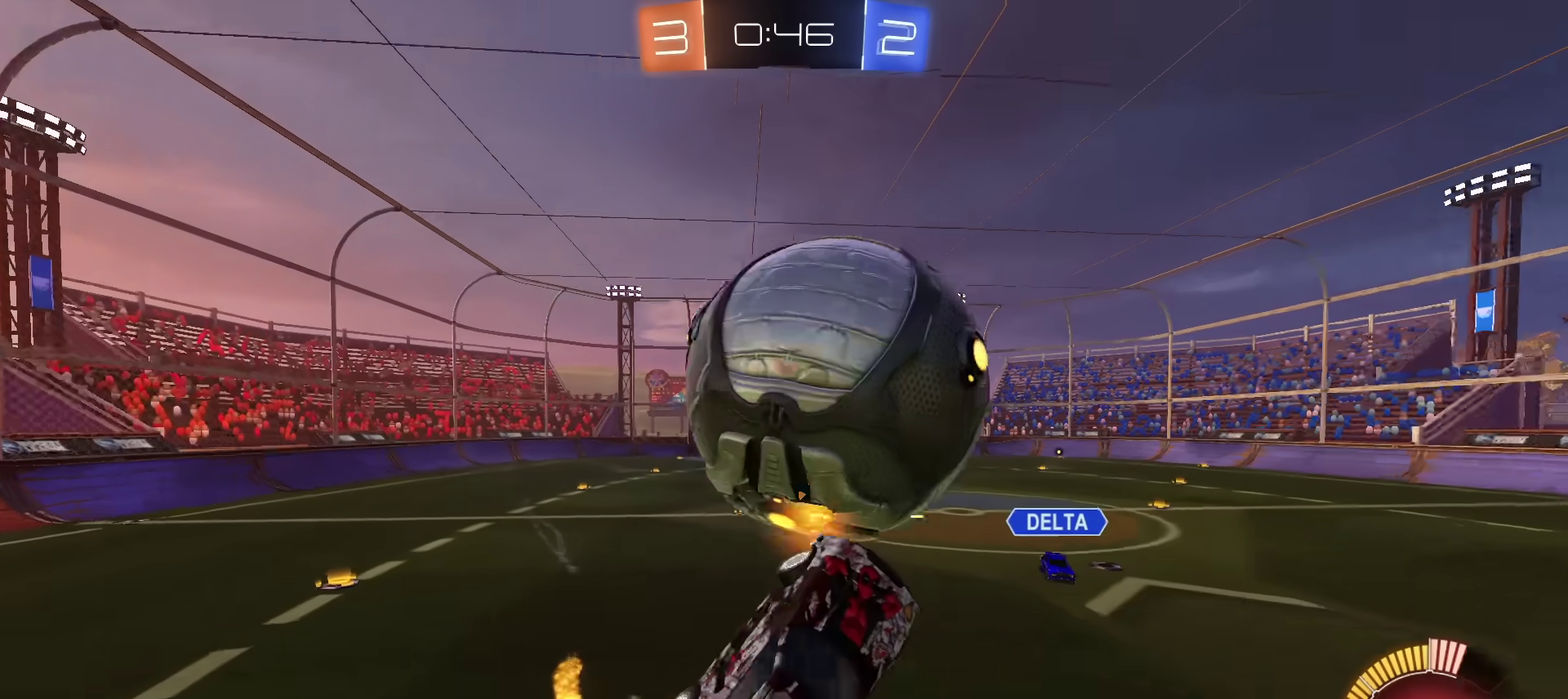
{"dt_ms": 500, "buttons": ["R2"], "left_stick": "right", "right_stick": "center", "events": [[367, "left_stick", "down-right"], [433, "left_stick", "right"]]}
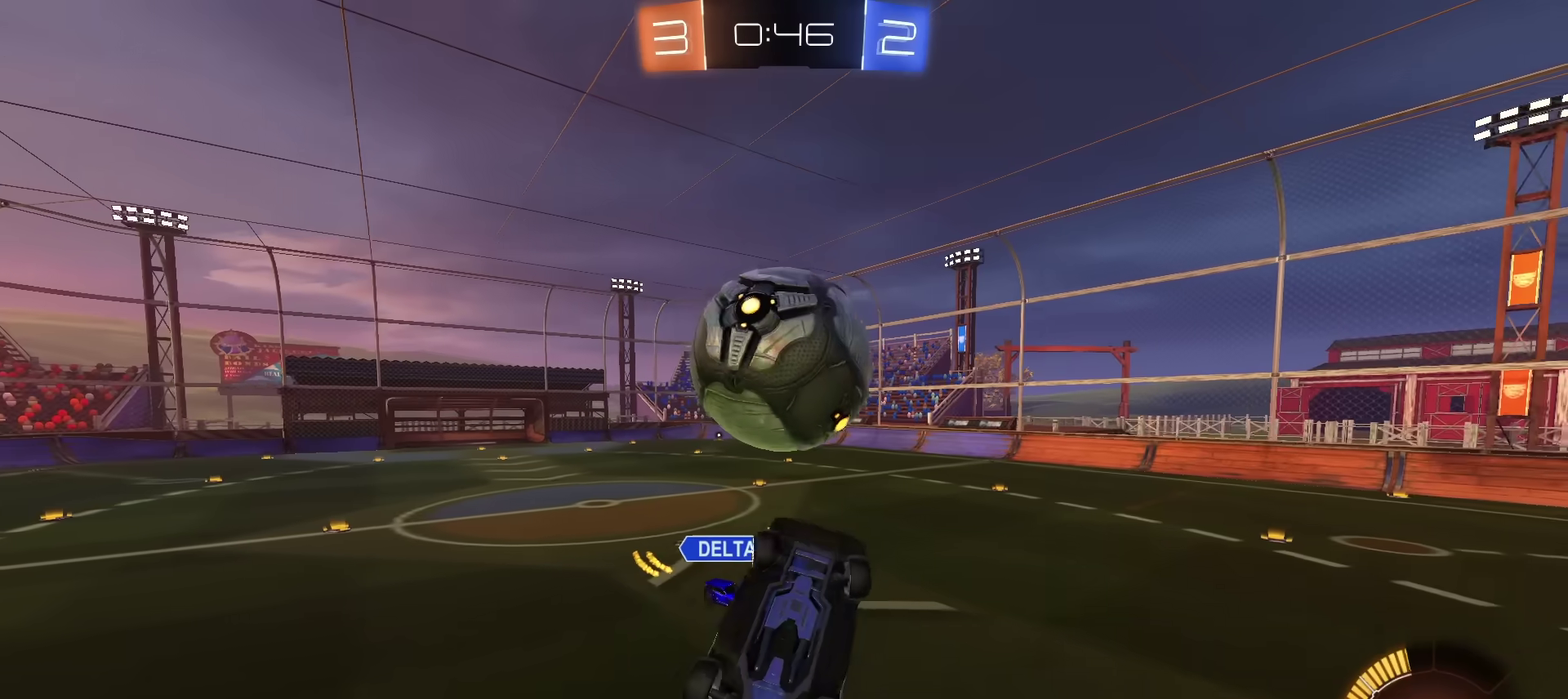
{"dt_ms": 501, "buttons": [], "left_stick": "down-left", "right_stick": "center", "events": [[67, "left_stick", "center"], [83, "R2", "up"], [117, "left_stick", "left"], [300, "left_stick", "down-left"]]}
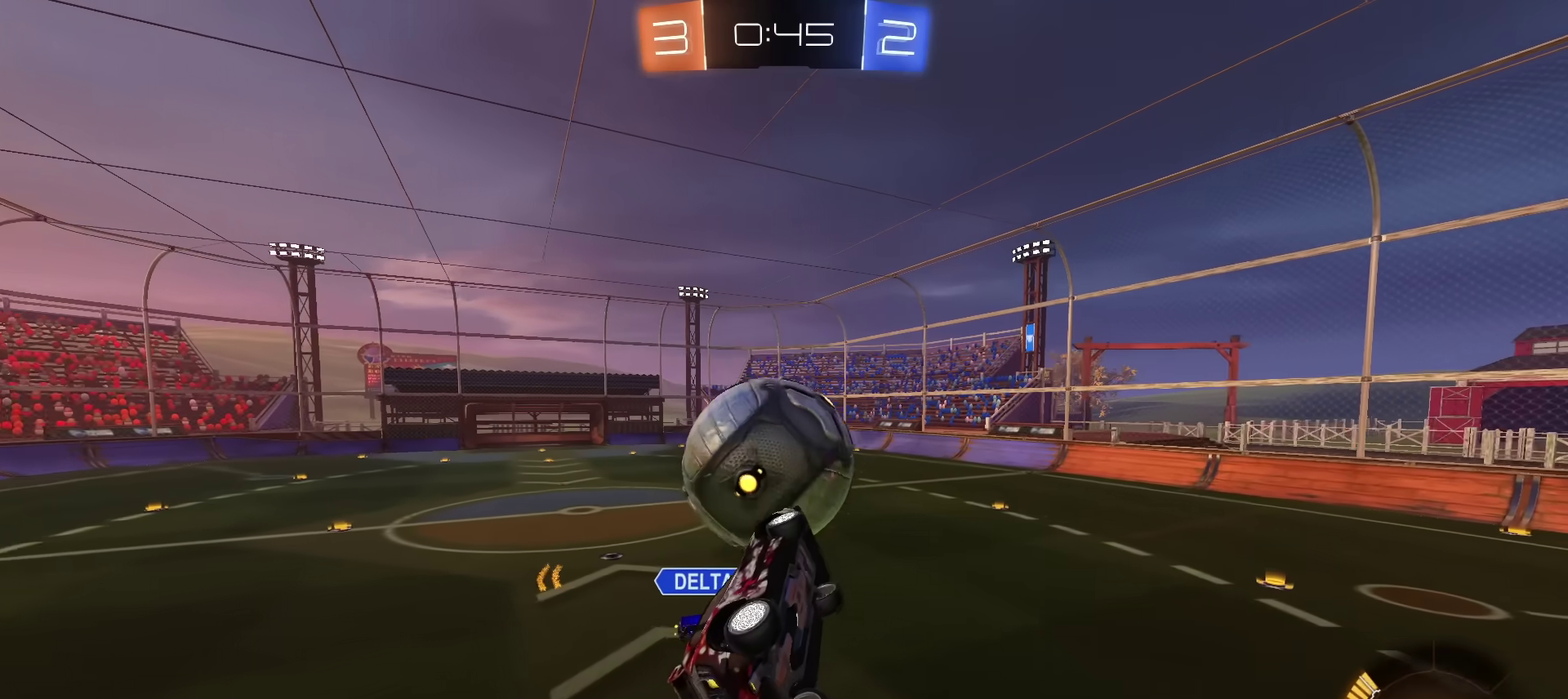
{"dt_ms": 300, "buttons": [], "left_stick": "center", "right_stick": "center", "events": [[83, "left_stick", "right"], [267, "left_stick", "center"]]}
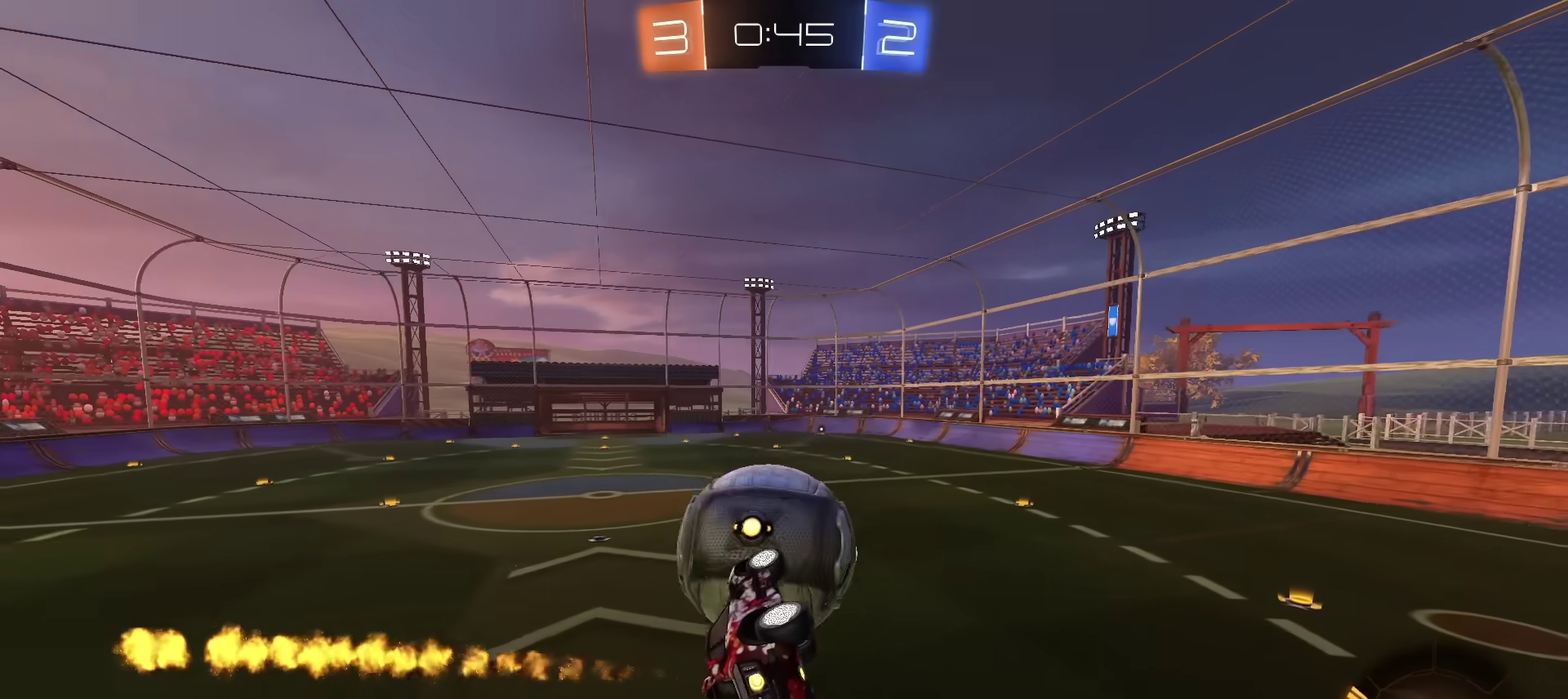
{"dt_ms": 701, "buttons": [], "left_stick": "center", "right_stick": "center", "events": [[50, "left_stick", "left"], [217, "left_stick", "center"], [434, "left_stick", "down"], [617, "left_stick", "left"], [701, "left_stick", "center"]]}
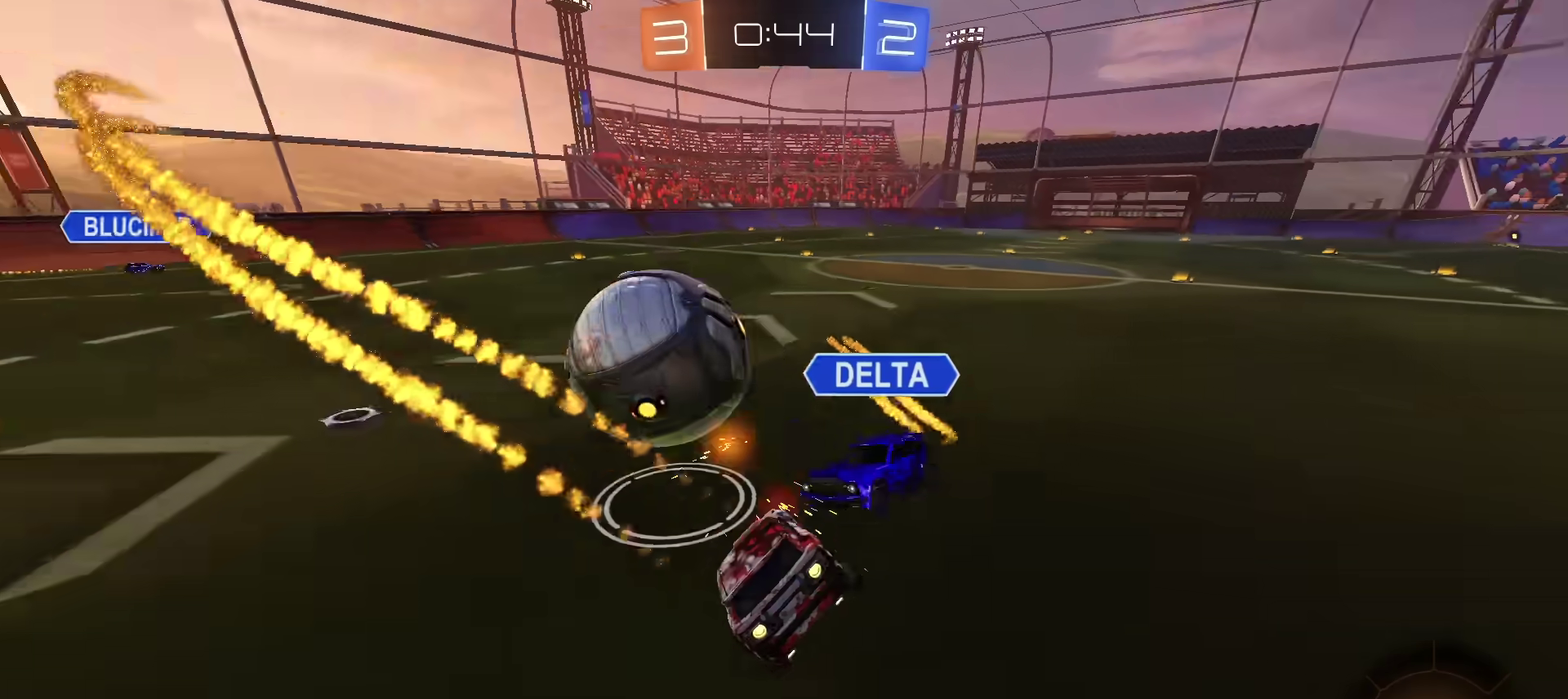
{"dt_ms": 500, "buttons": ["R2"], "left_stick": "left", "right_stick": "center", "events": [[66, "left_stick", "up-right"], [216, "R2", "down"], [317, "left_stick", "center"], [500, "left_stick", "left"]]}
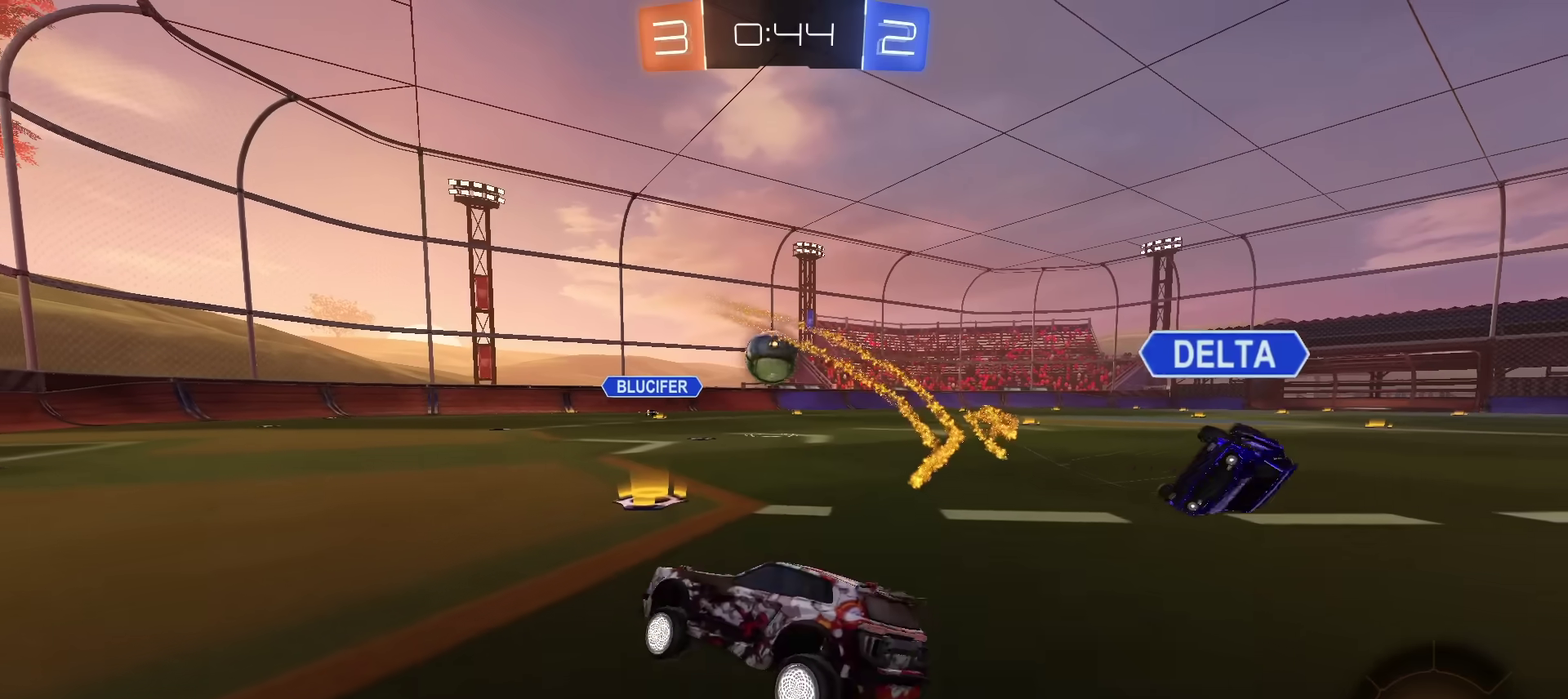
{"dt_ms": 300, "buttons": ["R2"], "left_stick": "center", "right_stick": "center", "events": [[134, "left_stick", "center"], [184, "left_stick", "up-right"], [267, "left_stick", "center"]]}
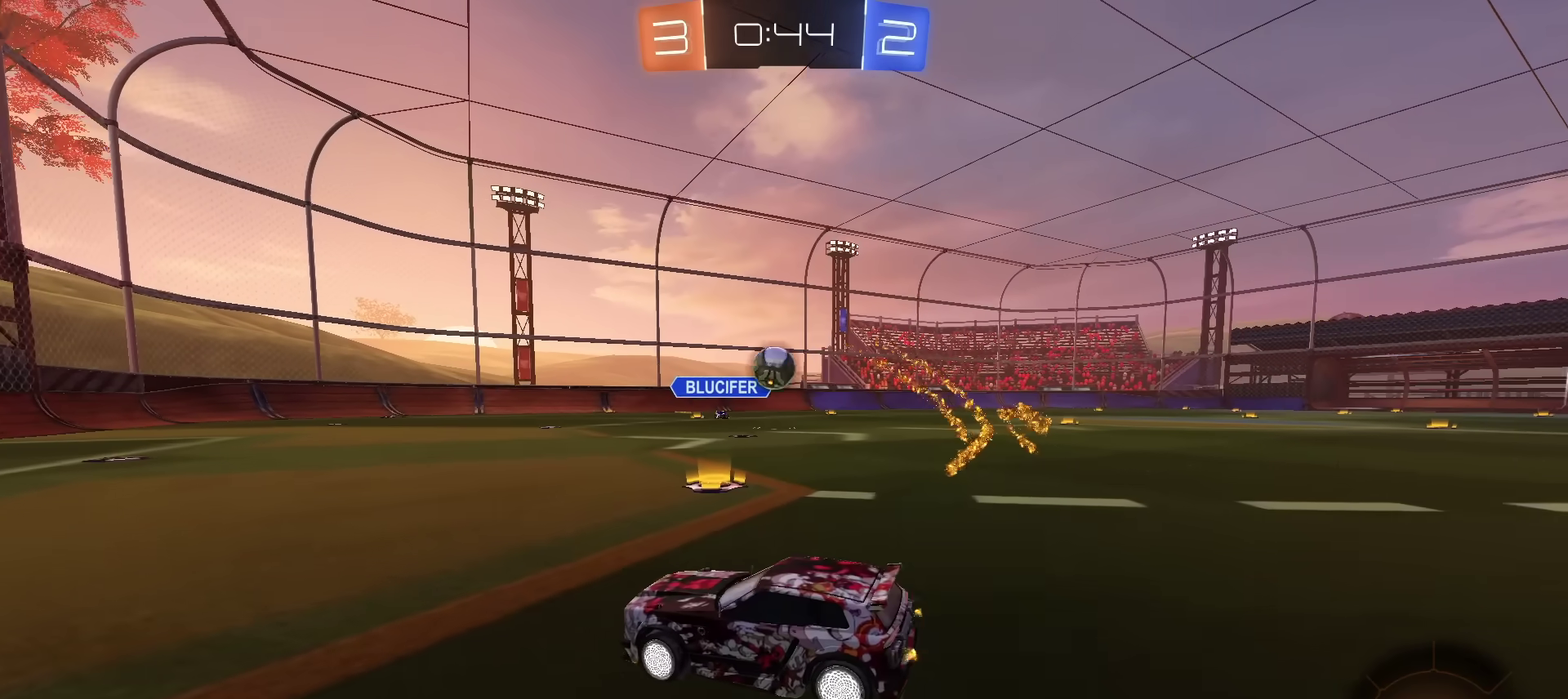
{"dt_ms": 701, "buttons": ["R2"], "left_stick": "center", "right_stick": "center", "events": [[50, "left_stick", "left"], [134, "left_stick", "center"]]}
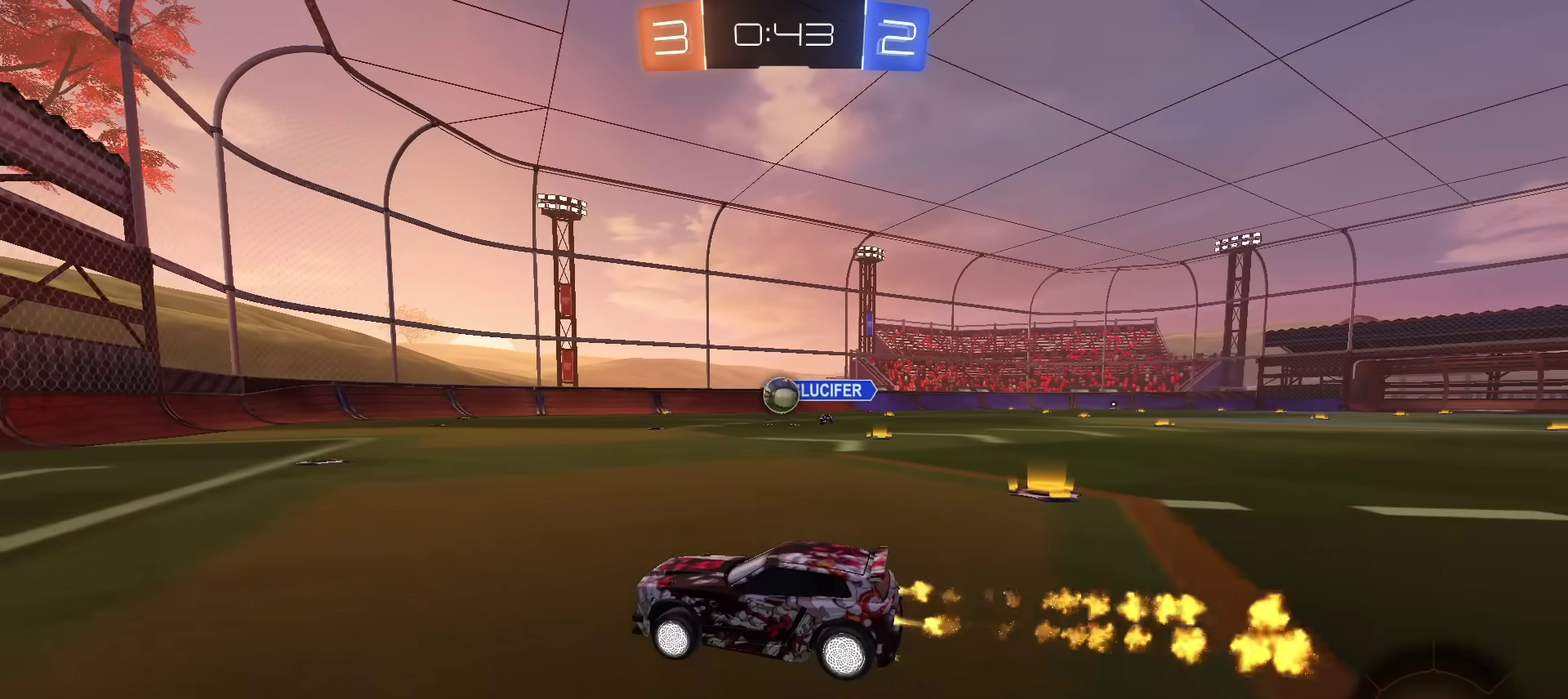
{"dt_ms": 601, "buttons": ["R2"], "left_stick": "center", "right_stick": "center", "events": [[17, "left_stick", "up-right"], [267, "left_stick", "right"], [284, "CROSS", "down"], [400, "CROSS", "up"], [551, "left_stick", "center"]]}
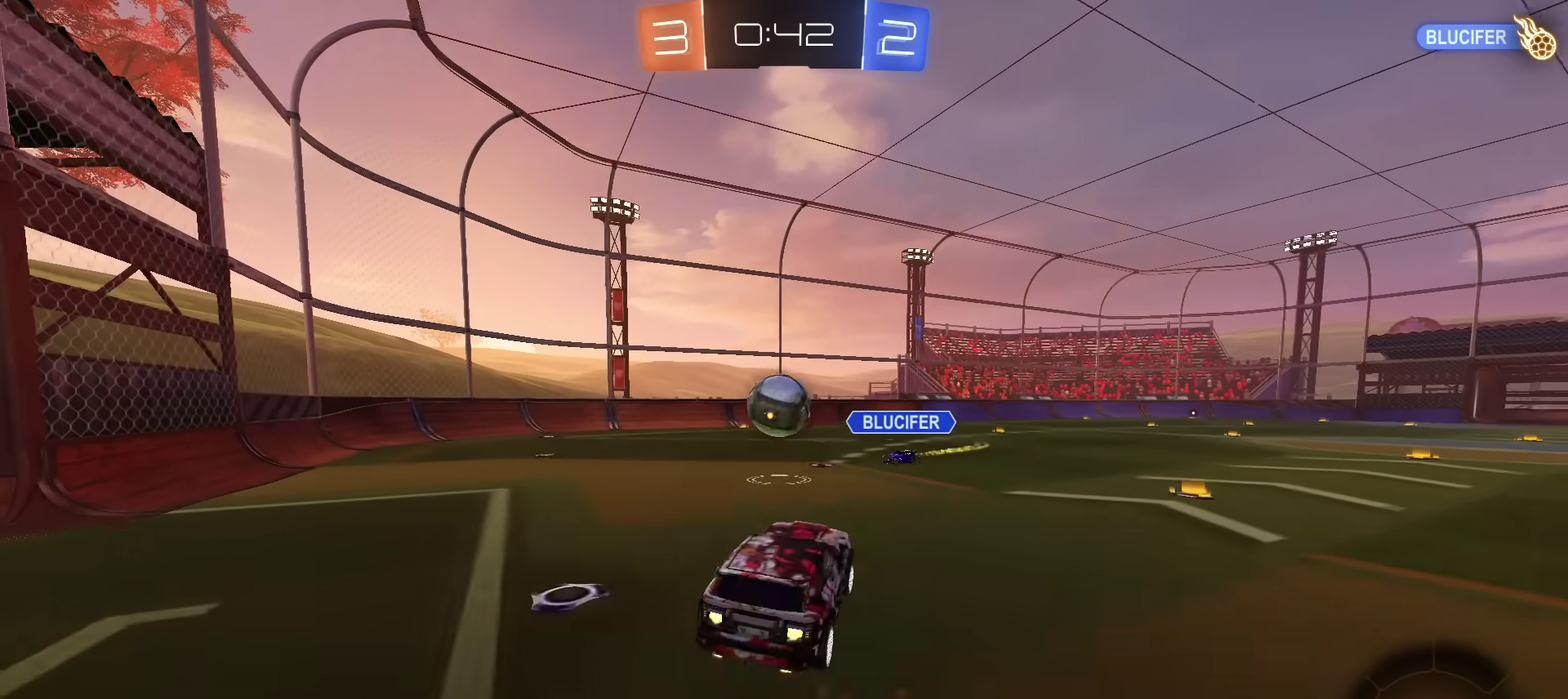
{"dt_ms": 400, "buttons": ["R2"], "left_stick": "down-left", "right_stick": "center", "events": [[33, "left_stick", "up-left"], [267, "CROSS", "down"], [283, "left_stick", "left"], [350, "CROSS", "up"], [350, "left_stick", "down-left"]]}
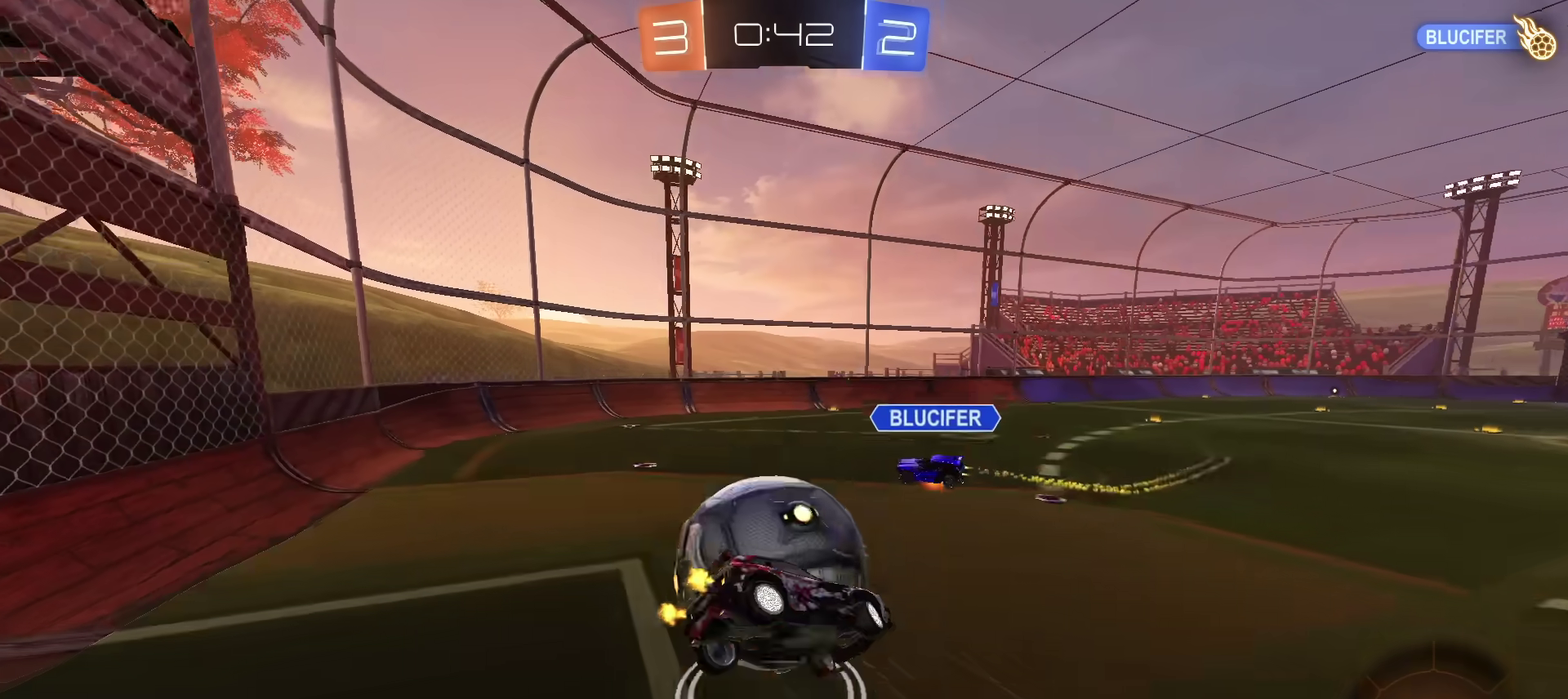
{"dt_ms": 501, "buttons": ["R2"], "left_stick": "left", "right_stick": "center", "events": [[134, "R2", "up"], [334, "left_stick", "left"], [417, "R2", "down"]]}
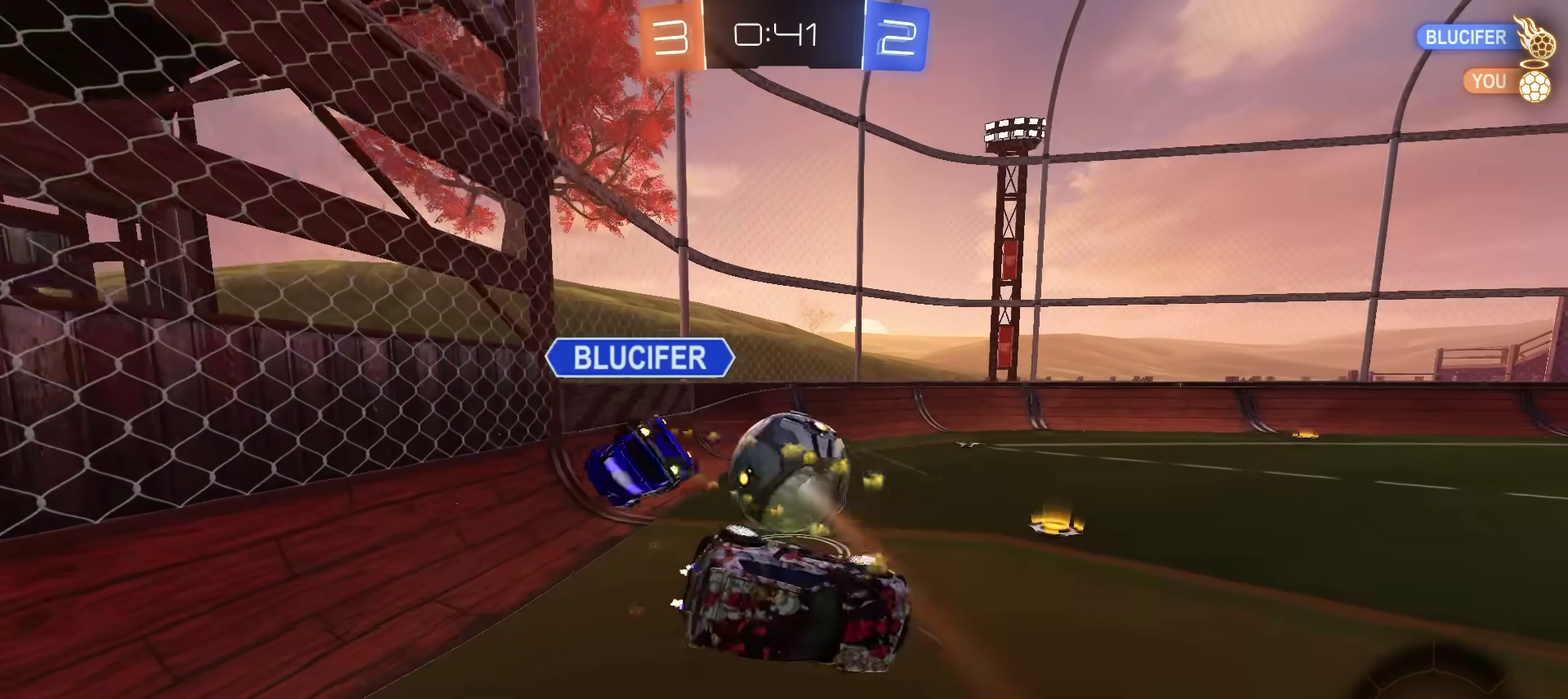
{"dt_ms": 500, "buttons": ["R2"], "left_stick": "center", "right_stick": "center", "events": [[33, "left_stick", "up-left"], [283, "left_stick", "left"], [417, "left_stick", "center"]]}
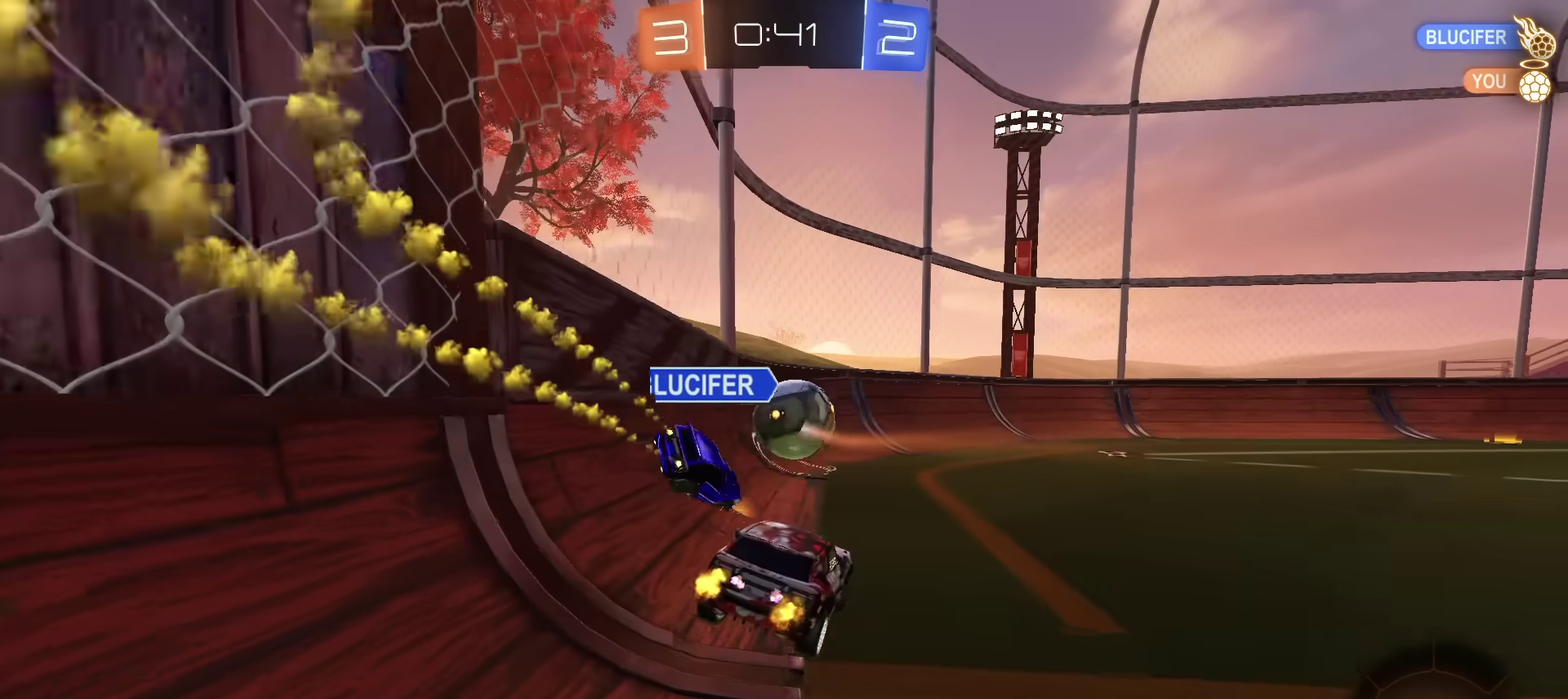
{"dt_ms": 400, "buttons": ["R2"], "left_stick": "left", "right_stick": "center", "events": [[117, "left_stick", "up-right"], [250, "left_stick", "center"], [350, "left_stick", "left"]]}
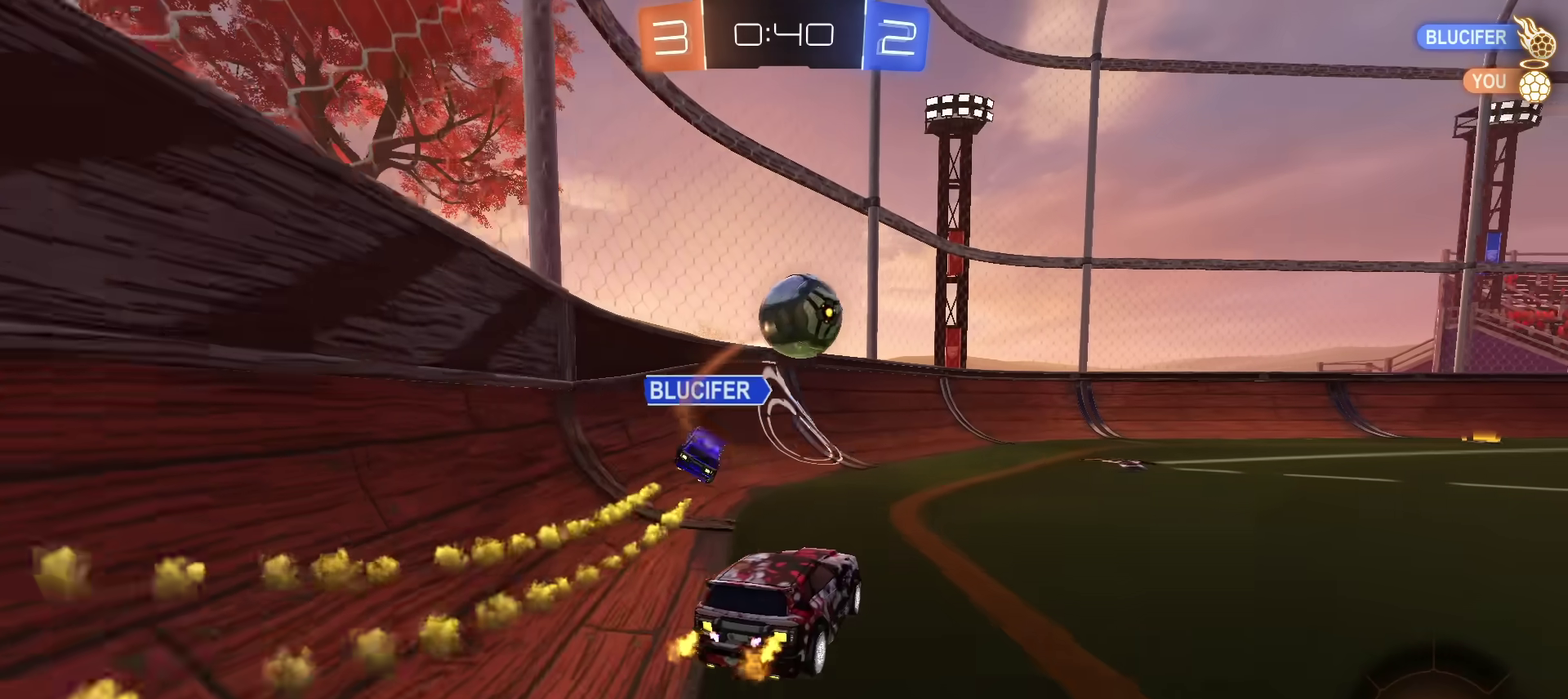
{"dt_ms": 601, "buttons": ["R2"], "left_stick": "center", "right_stick": "center", "events": [[51, "left_stick", "center"], [134, "left_stick", "right"], [418, "left_stick", "center"]]}
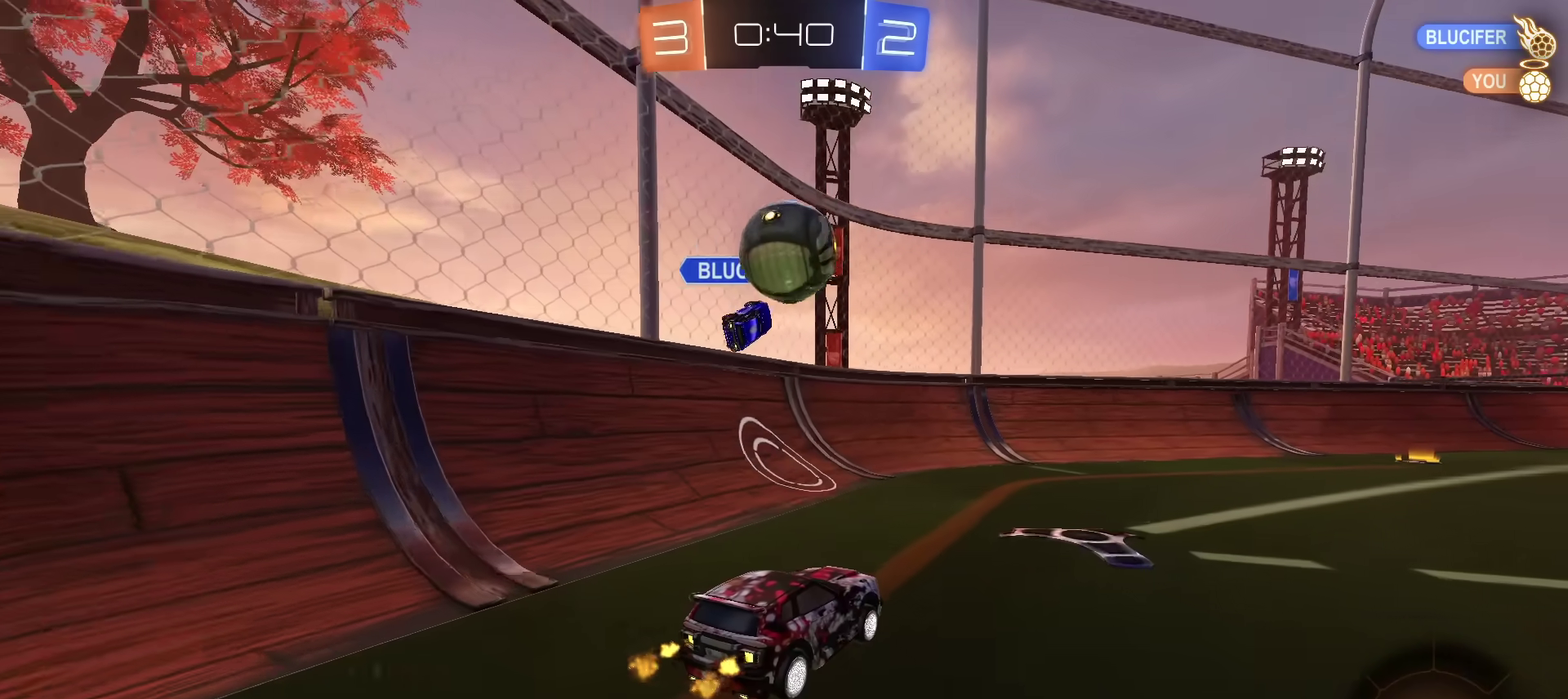
{"dt_ms": 501, "buttons": ["R2"], "left_stick": "center", "right_stick": "center", "events": [[300, "left_stick", "right"], [400, "left_stick", "center"]]}
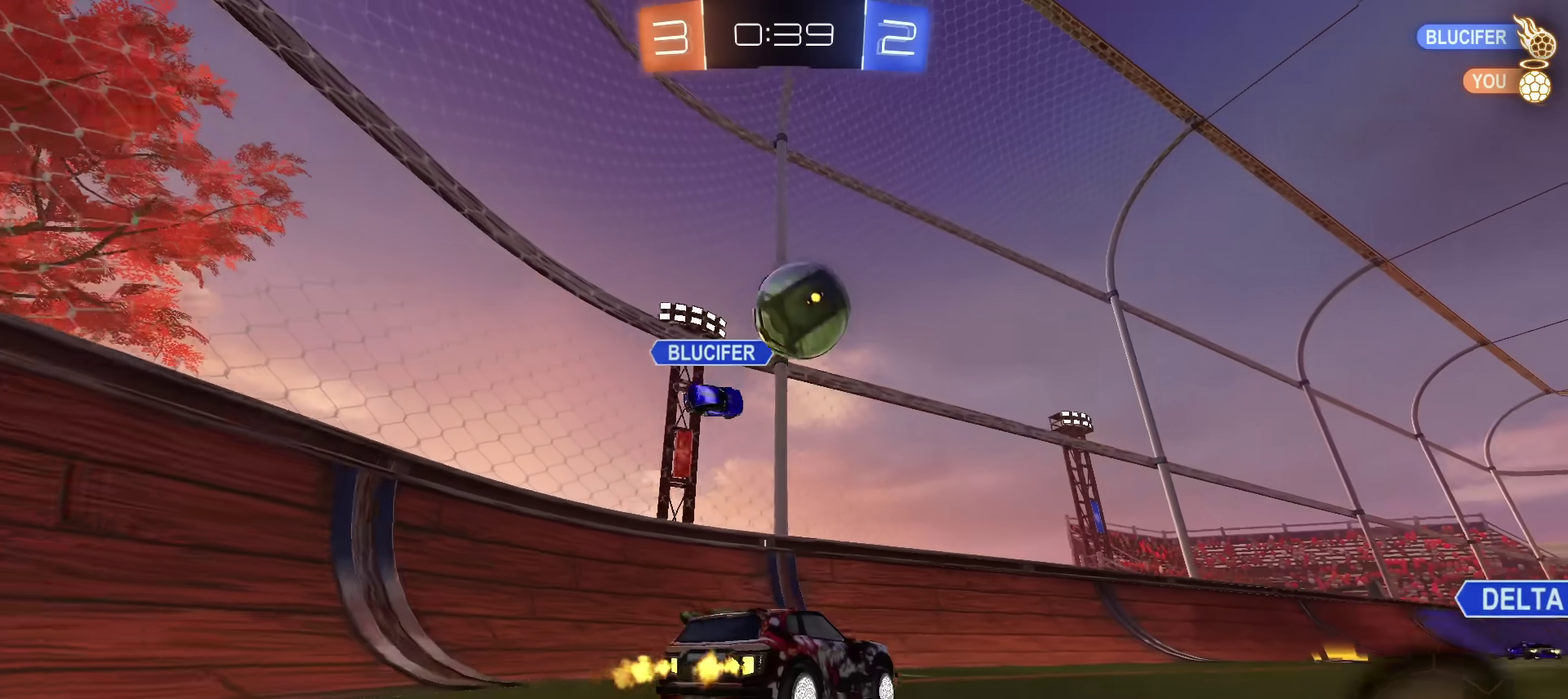
{"dt_ms": 500, "buttons": ["R2"], "left_stick": "center", "right_stick": "center", "events": [[66, "left_stick", "up-right"], [283, "left_stick", "center"]]}
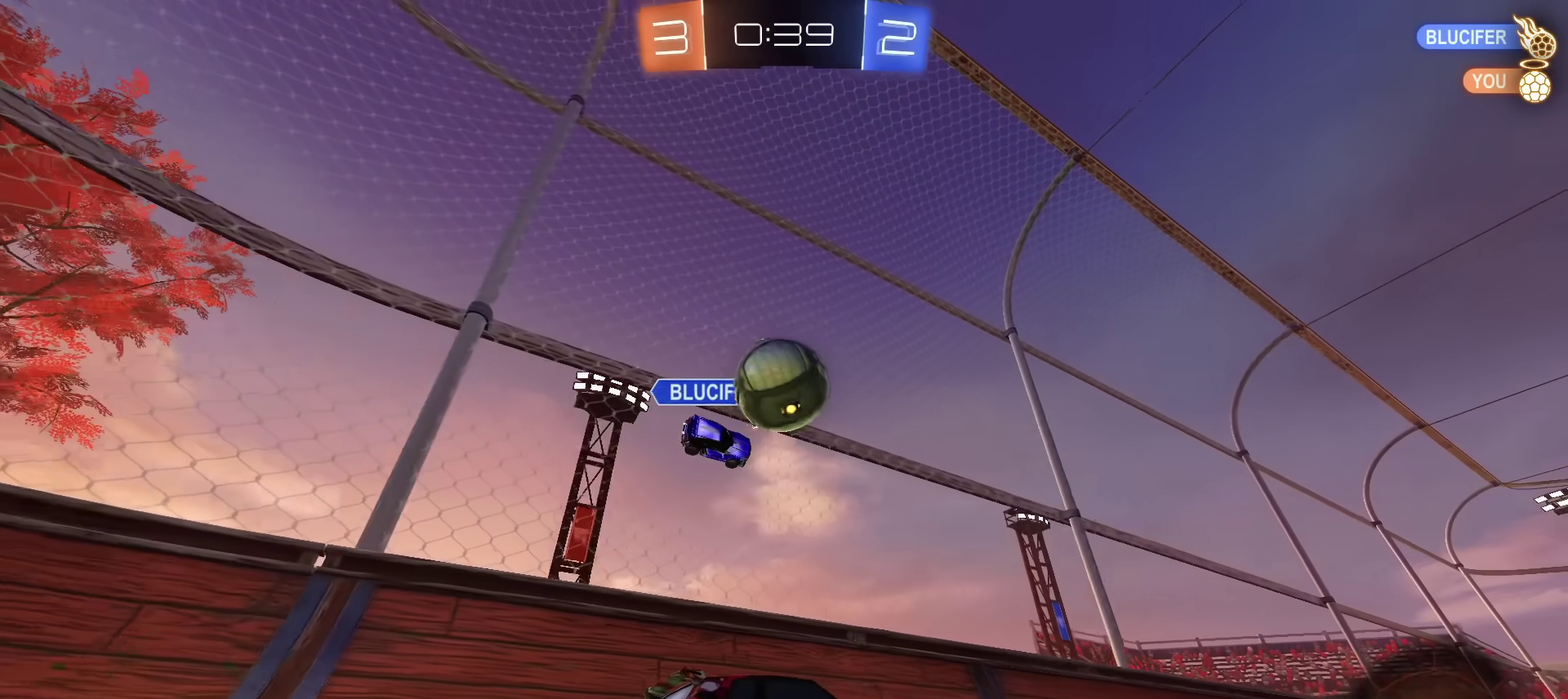
{"dt_ms": 400, "buttons": ["R2"], "left_stick": "center", "right_stick": "center", "events": [[234, "left_stick", "left"], [350, "left_stick", "center"]]}